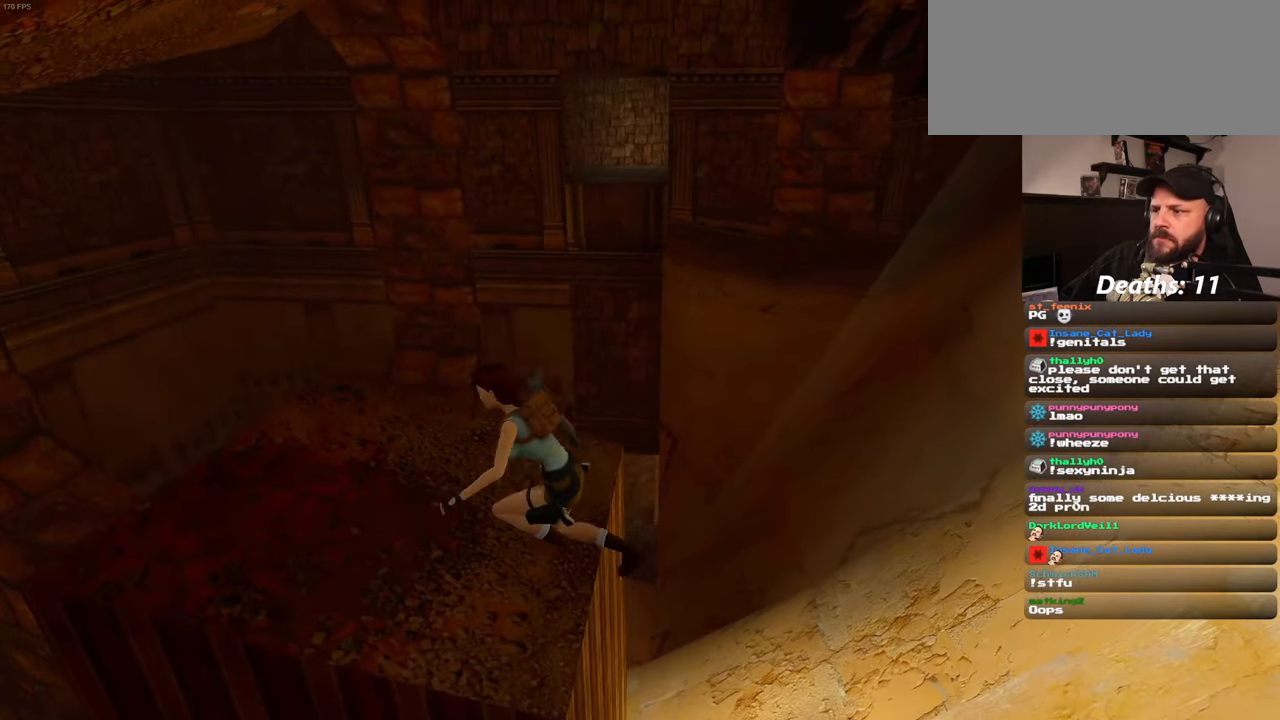
Gameplay with a controller (PlayStation layout); each line is a JSON object with the inputs held at the frame after it. "events" lists button and stick changes between this image and that frame as [ms after this image, input, new state], when the widget could be followed in between. Not read: HOME L2 L3 R1 R2 R3 START.
{"buttons": [], "left_stick": "up", "right_stick": "center", "events": [[317, "right_stick", "right"], [433, "right_stick", "center"]]}
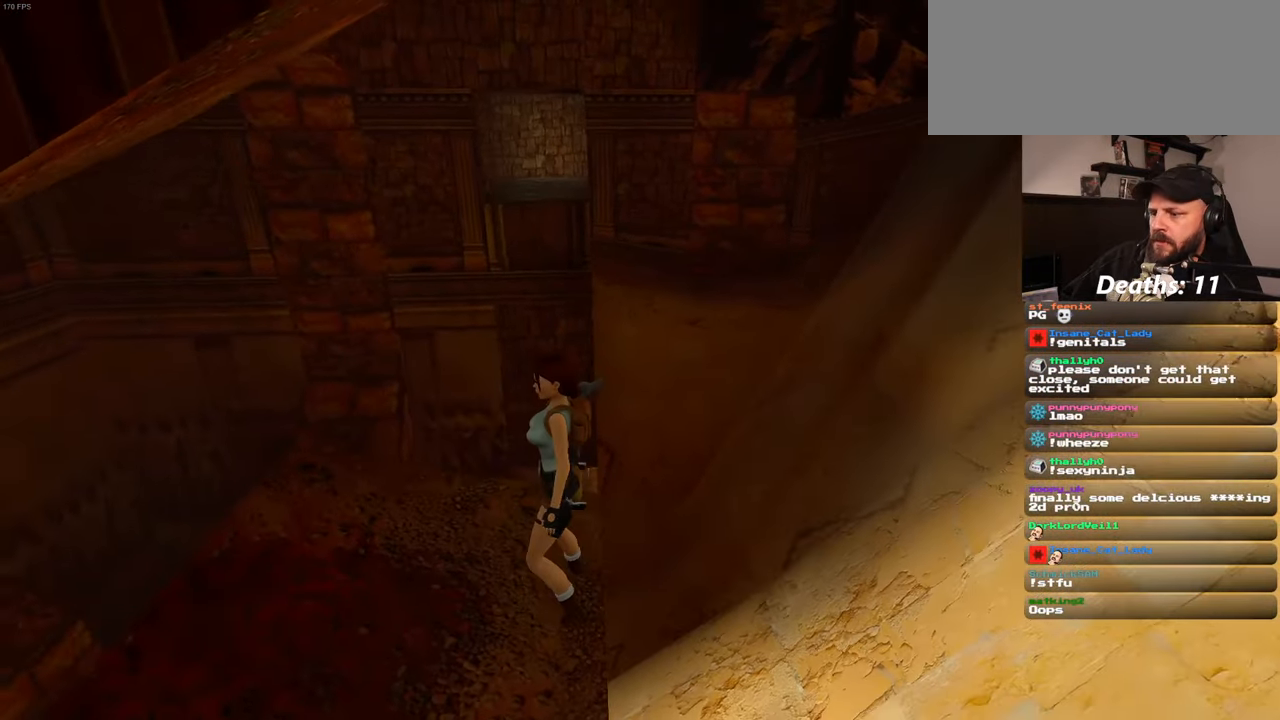
{"buttons": [], "left_stick": "up", "right_stick": "center", "events": []}
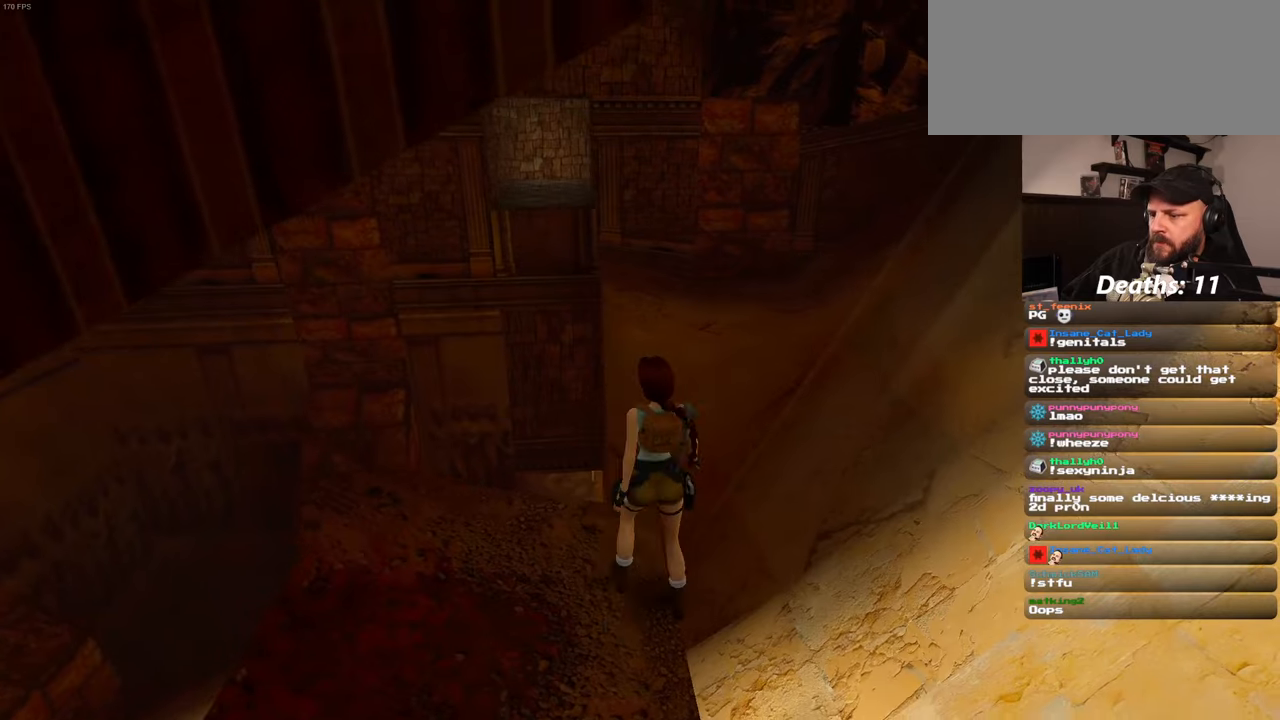
{"buttons": [], "left_stick": "down", "right_stick": "center", "events": [[134, "left_stick", "center"], [184, "left_stick", "down"]]}
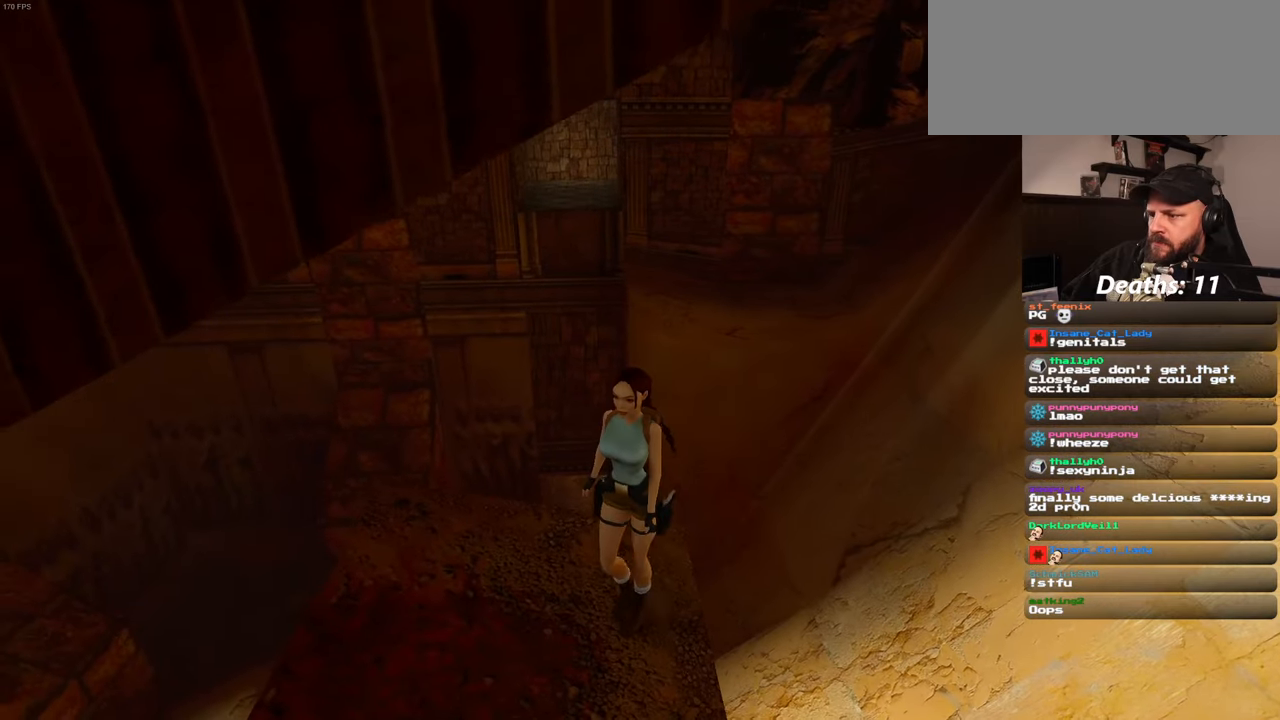
{"buttons": [], "left_stick": "down", "right_stick": "center", "events": [[217, "left_stick", "down-right"], [384, "left_stick", "down"]]}
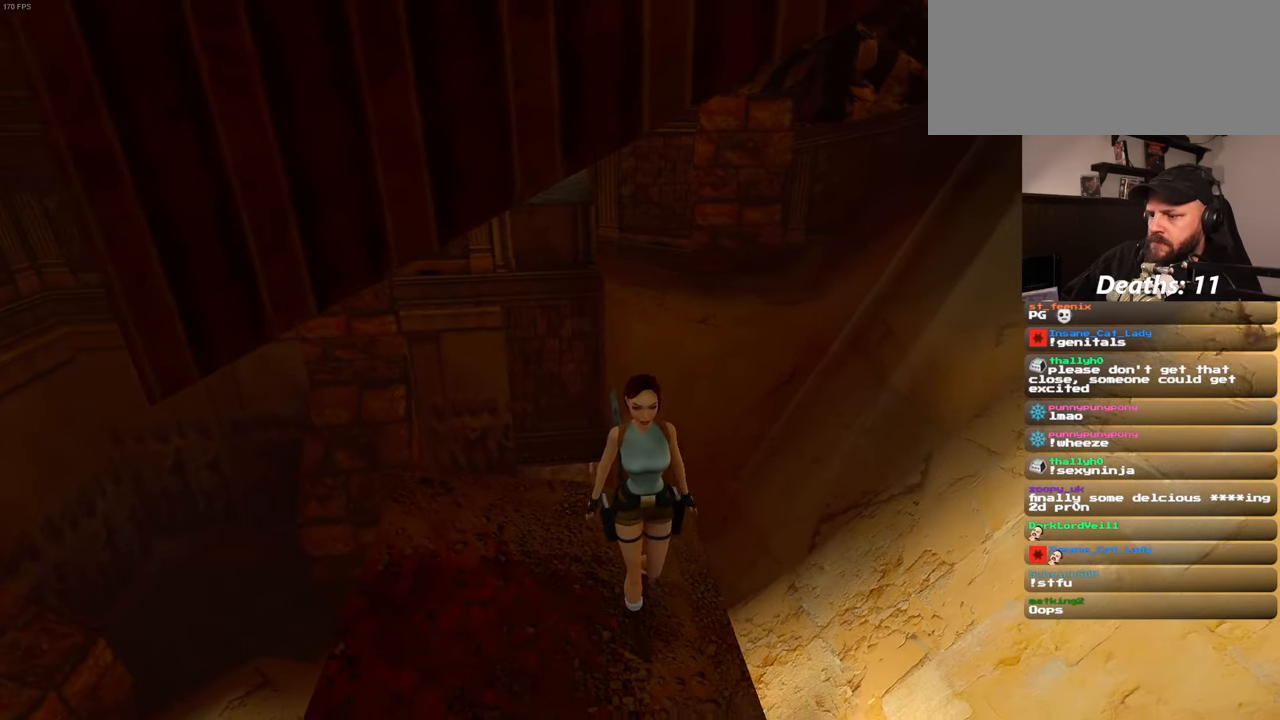
{"buttons": [], "left_stick": "down", "right_stick": "center", "events": []}
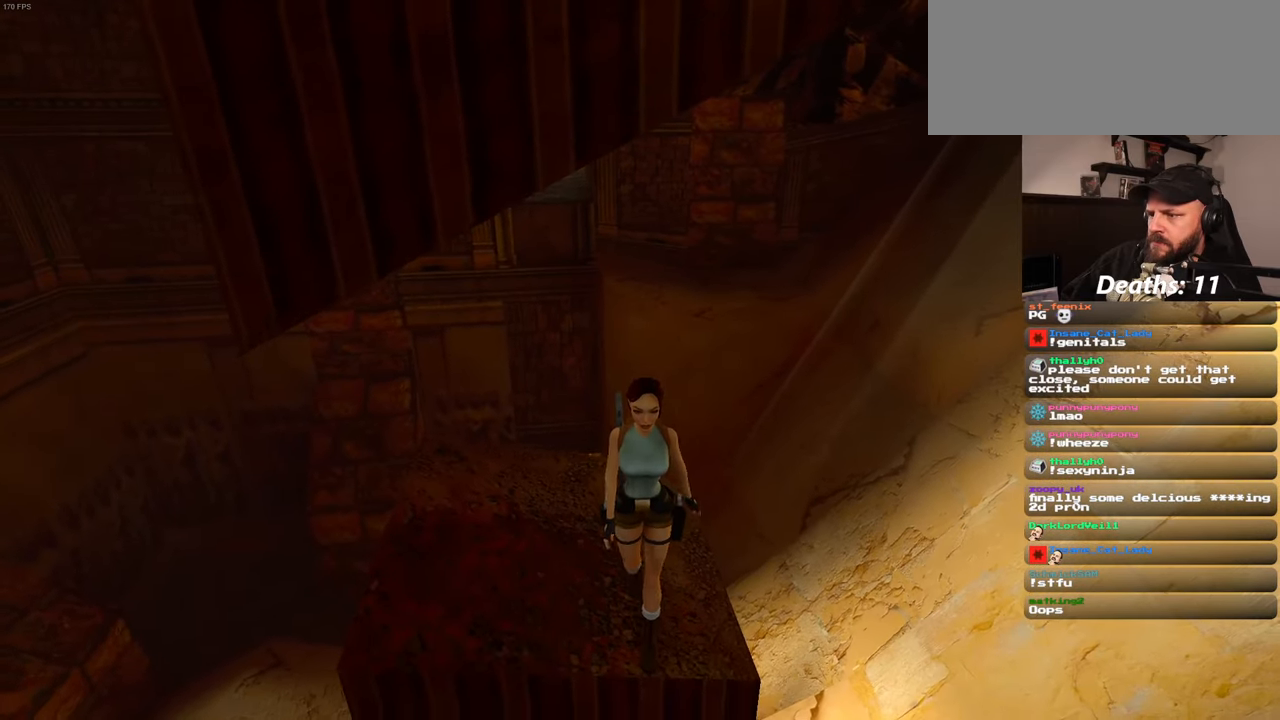
{"buttons": [], "left_stick": "center", "right_stick": "center"}
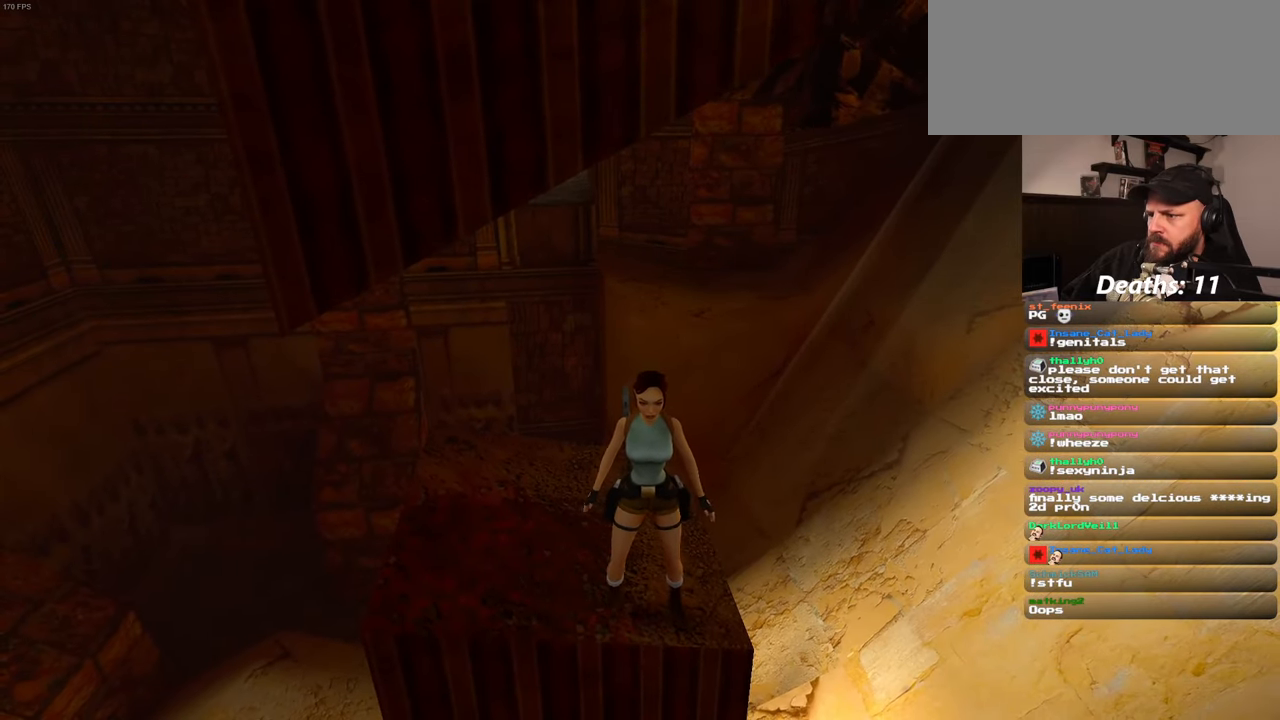
{"buttons": [], "left_stick": "up", "right_stick": "center", "events": [[167, "left_stick", "up"]]}
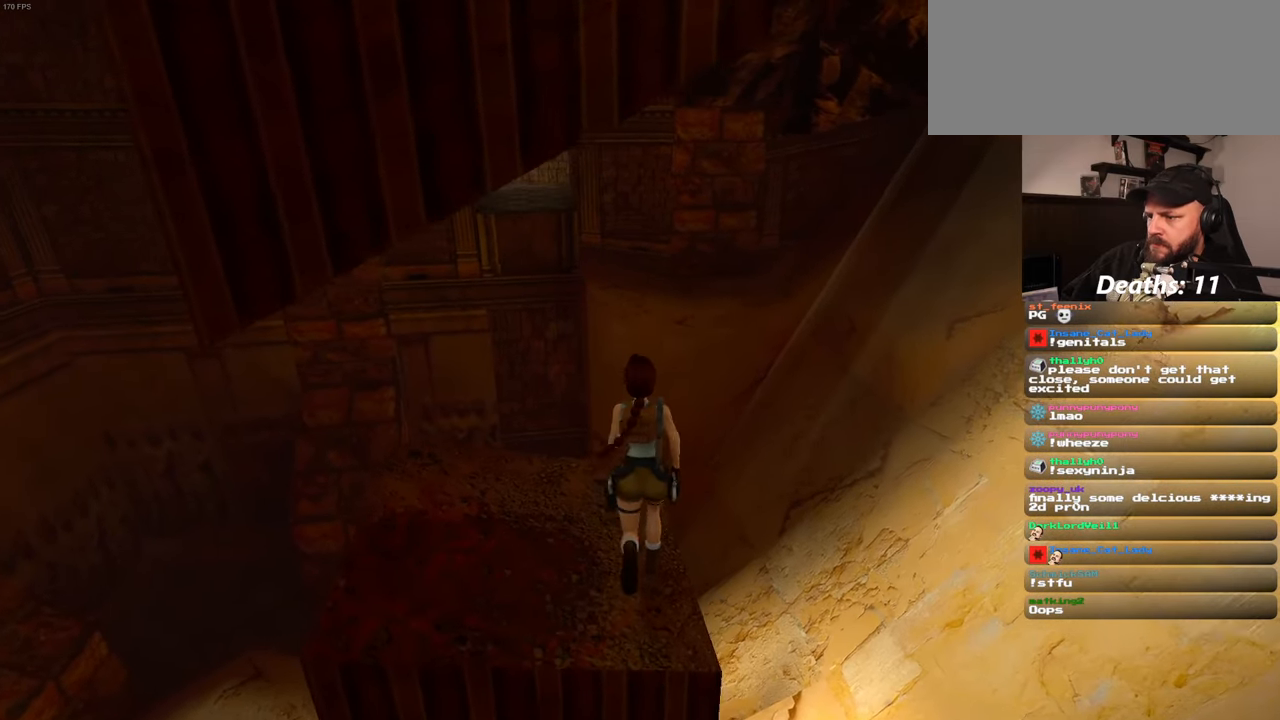
{"buttons": ["SQUARE"], "left_stick": "up", "right_stick": "center", "events": [[400, "SQUARE", "down"]]}
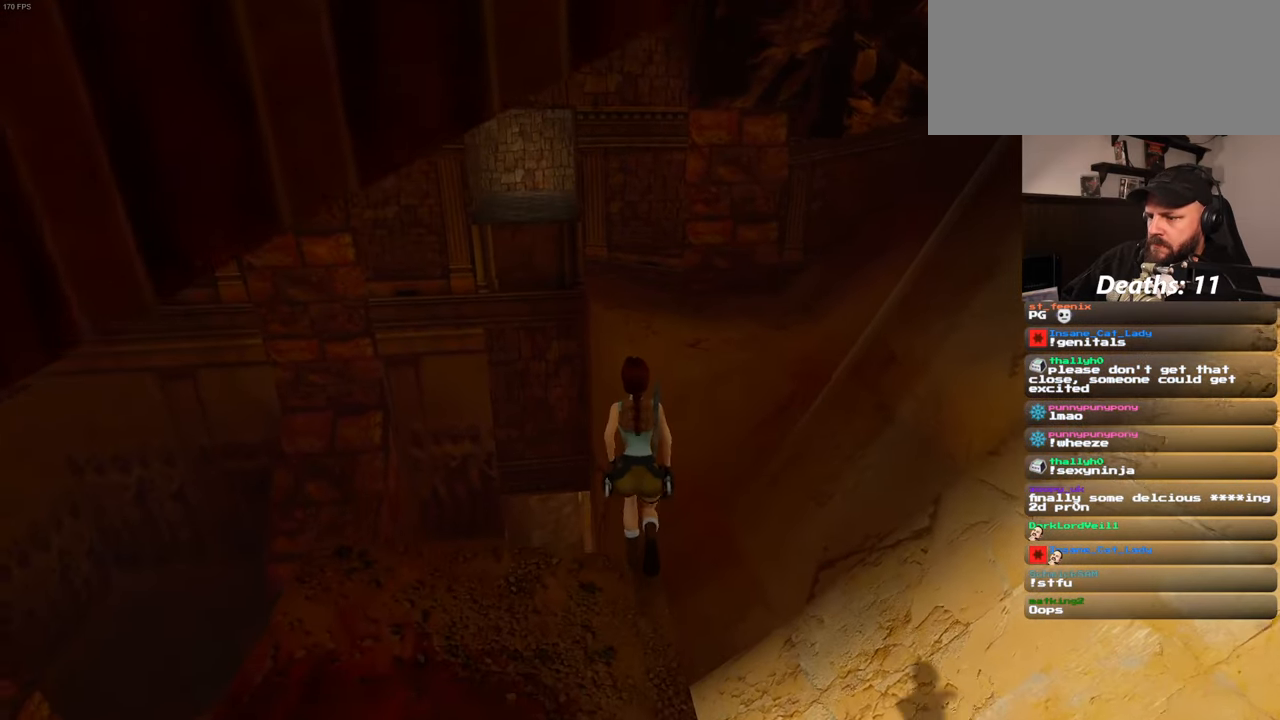
{"buttons": ["SQUARE"], "left_stick": "up", "right_stick": "center", "events": []}
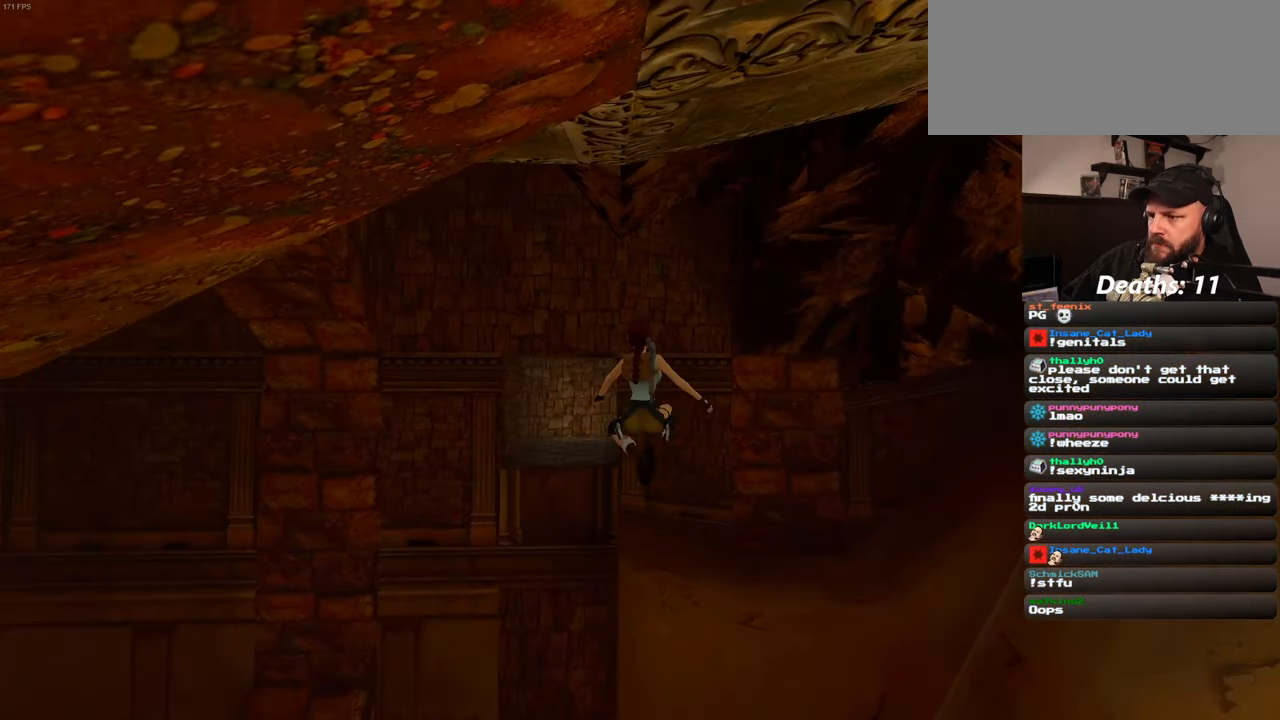
{"buttons": [], "left_stick": "up", "right_stick": "center", "events": [[367, "SQUARE", "up"]]}
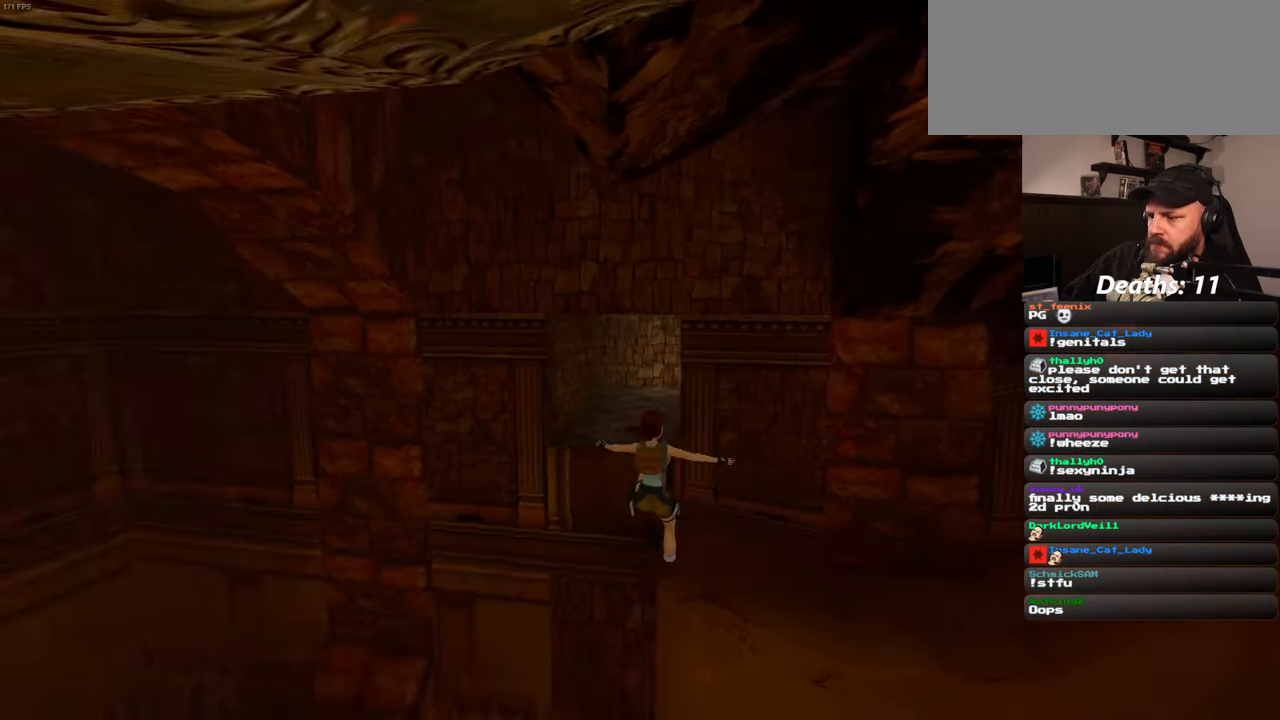
{"buttons": [], "left_stick": "up", "right_stick": "center", "events": []}
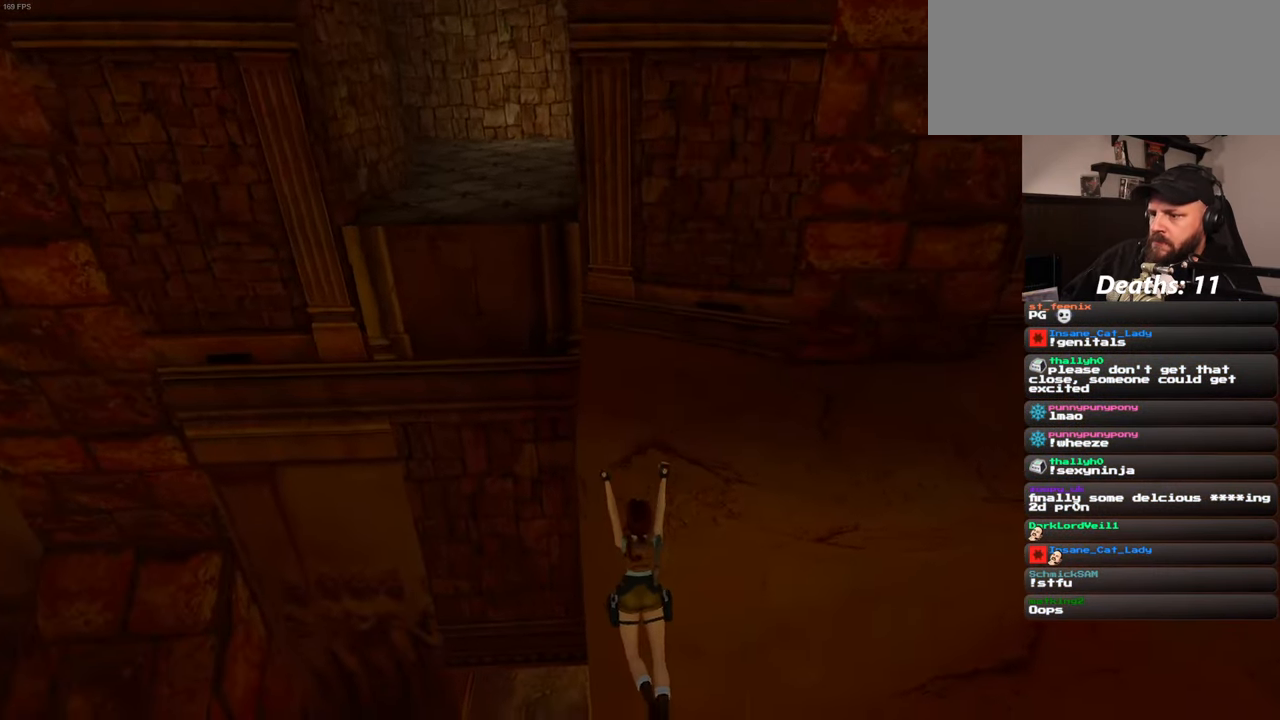
{"buttons": [], "left_stick": "up", "right_stick": "center", "events": []}
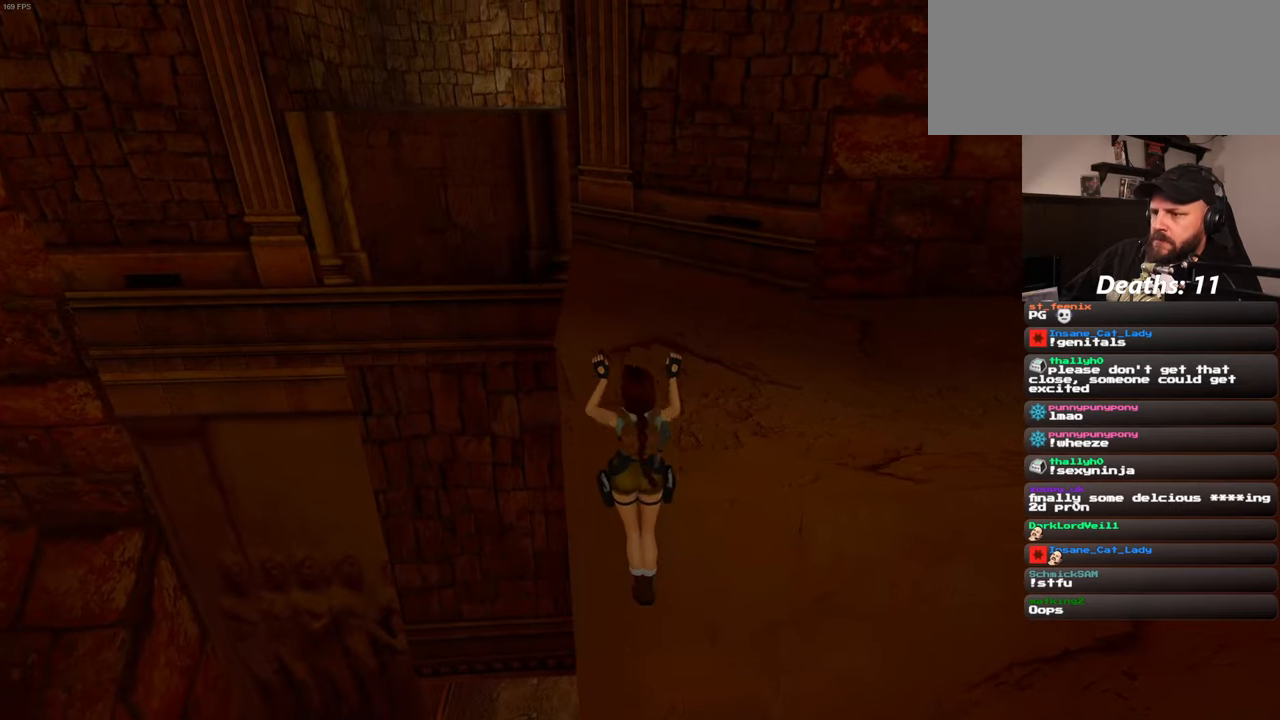
{"buttons": [], "left_stick": "center", "right_stick": "up-left", "events": [[316, "left_stick", "center"], [366, "right_stick", "left"], [450, "right_stick", "up-left"]]}
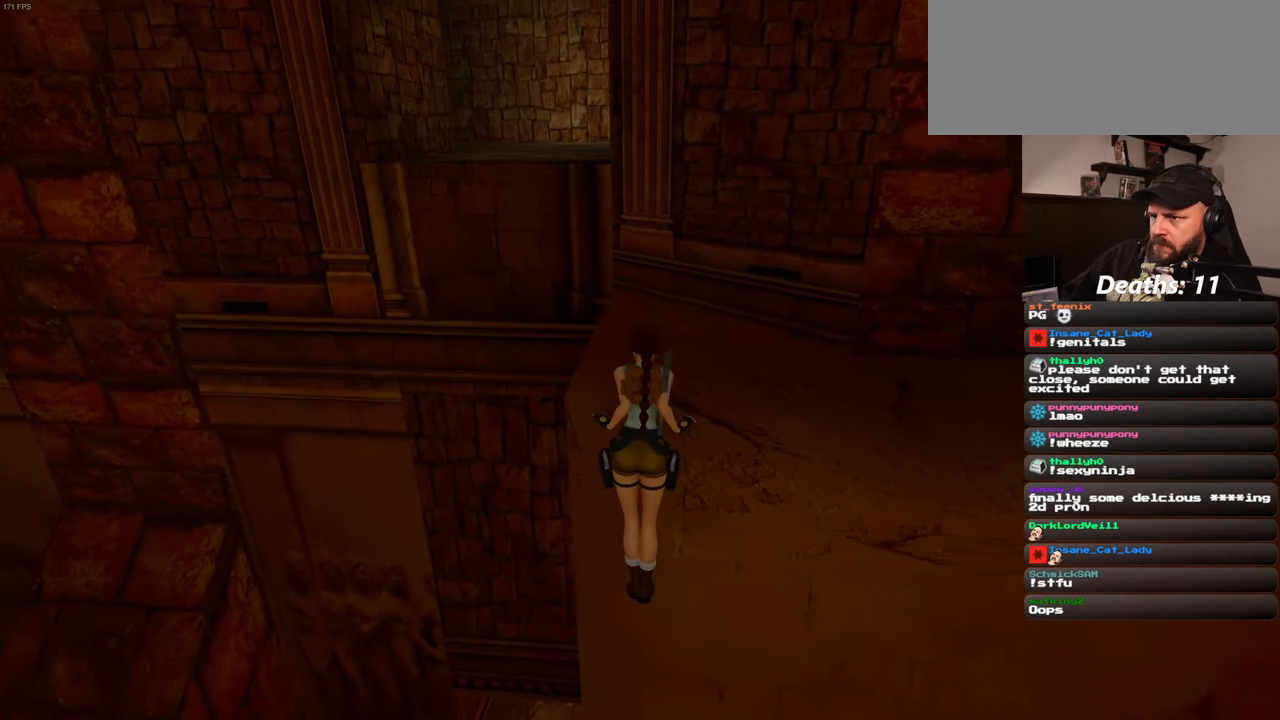
{"buttons": [], "left_stick": "center", "right_stick": "up", "events": [[150, "right_stick", "center"], [466, "right_stick", "up"]]}
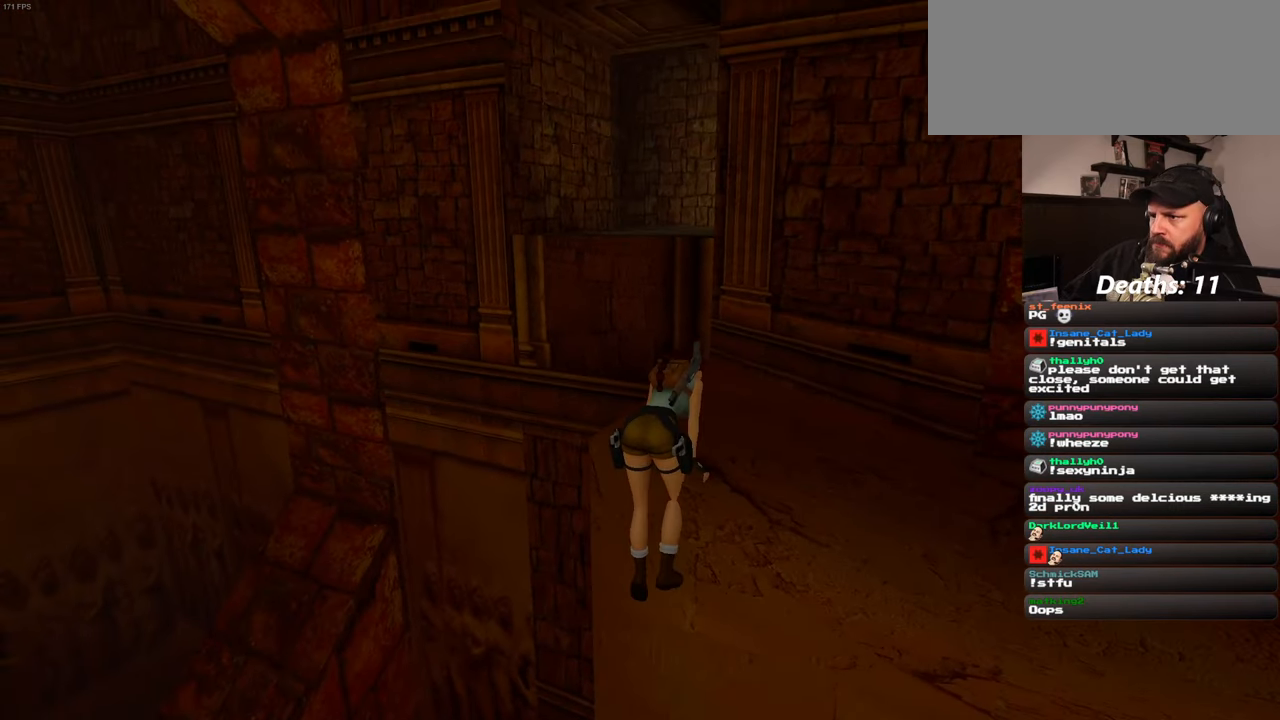
{"buttons": [], "left_stick": "center", "right_stick": "center", "events": [[66, "right_stick", "center"]]}
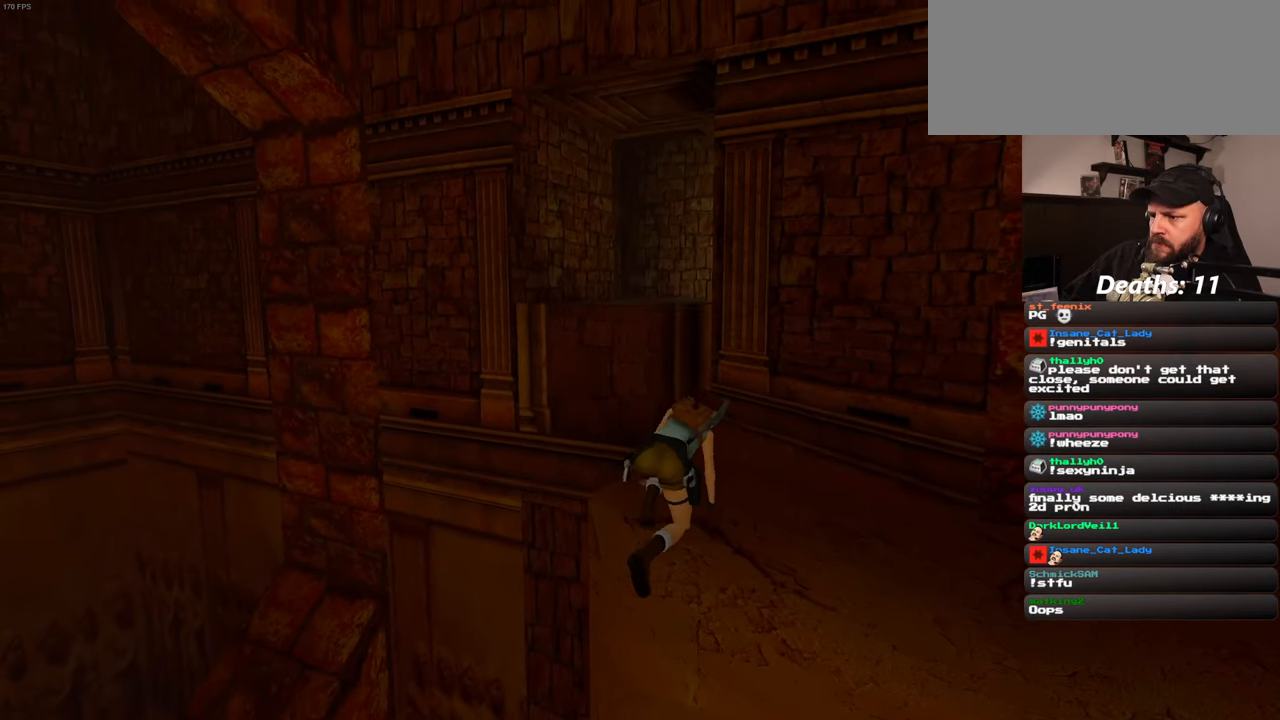
{"buttons": [], "left_stick": "center", "right_stick": "center", "events": [[33, "left_stick", "up"], [100, "left_stick", "center"]]}
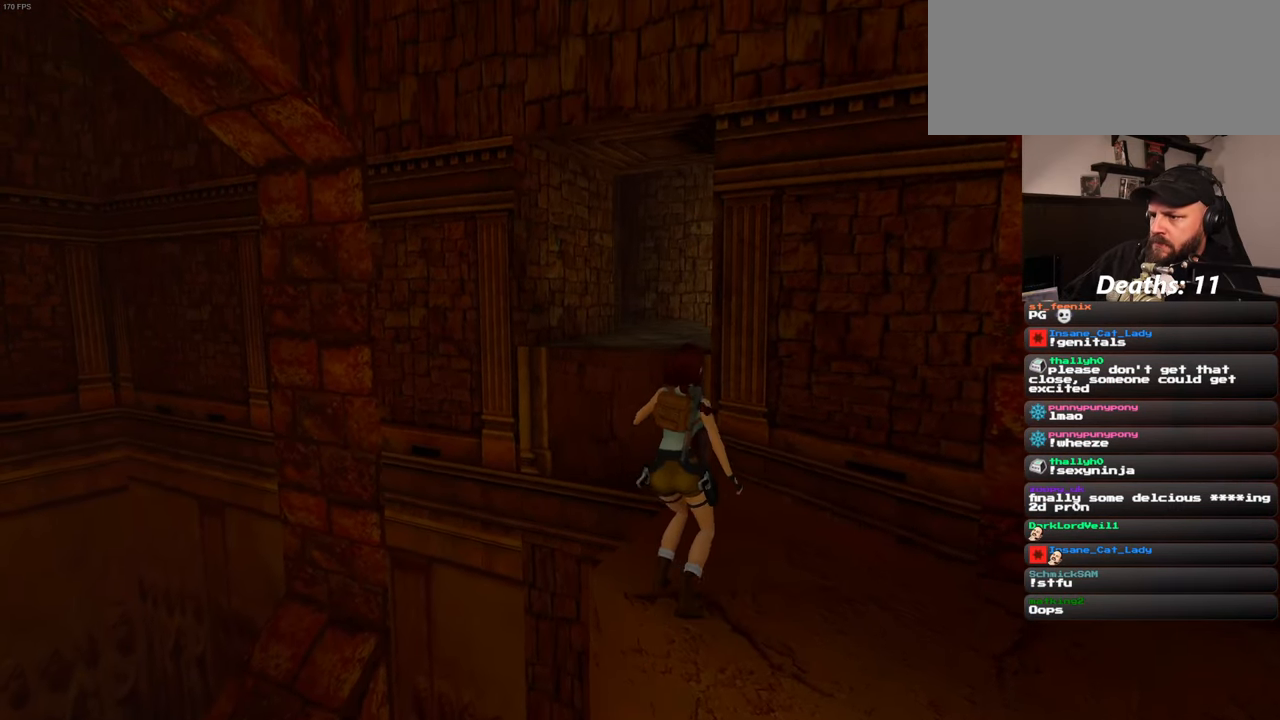
{"buttons": [], "left_stick": "center", "right_stick": "center", "events": []}
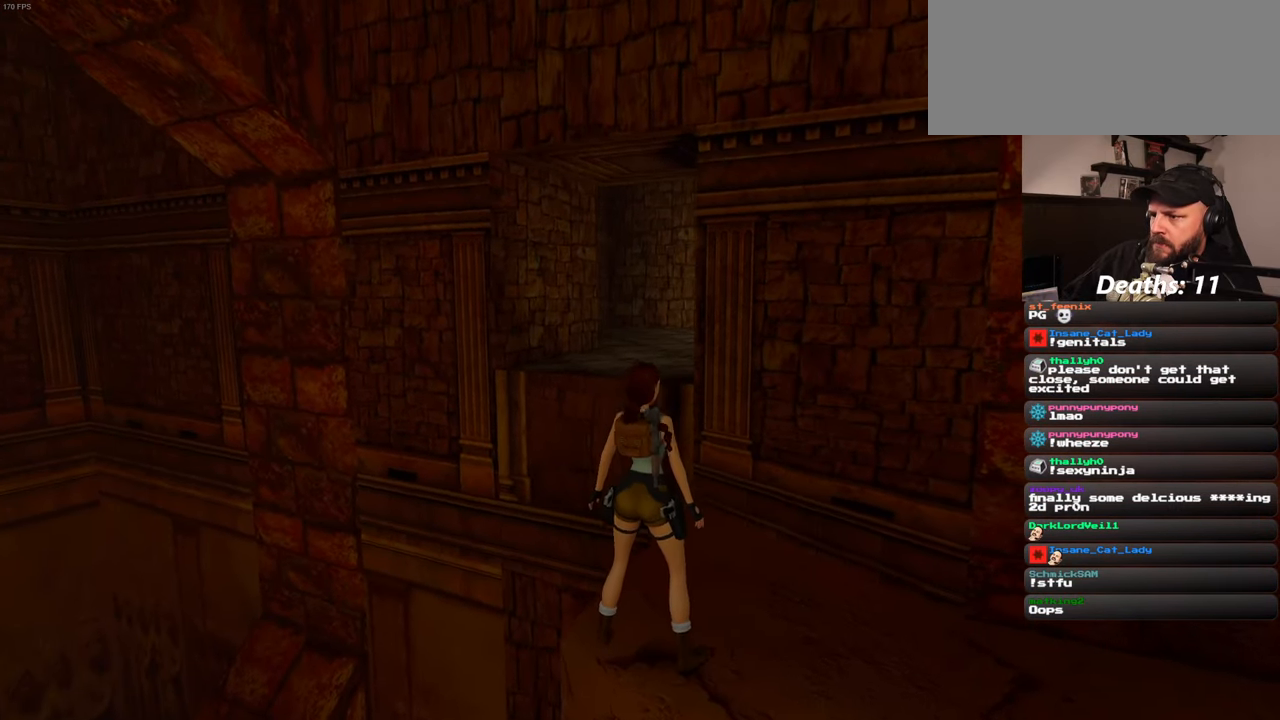
{"buttons": ["SQUARE"], "left_stick": "up-left", "right_stick": "center", "events": [[100, "SQUARE", "down"], [200, "left_stick", "up"], [450, "left_stick", "up-left"]]}
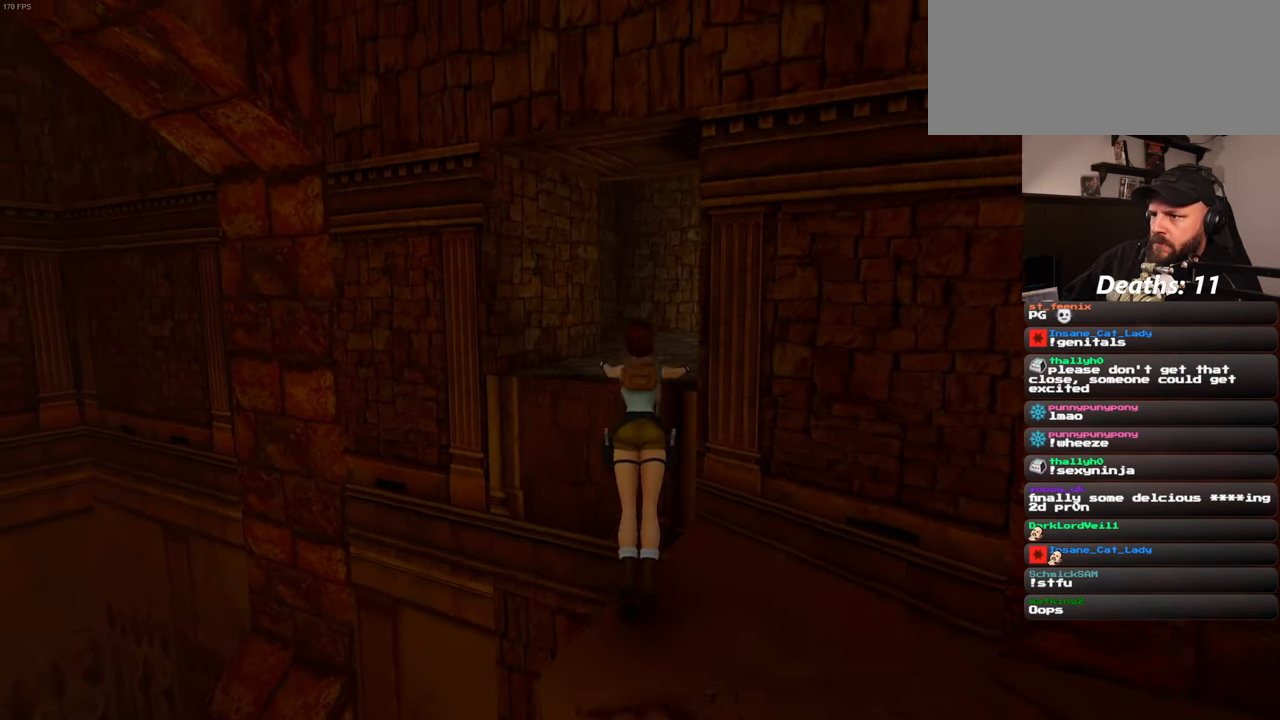
{"buttons": [], "left_stick": "up-right", "right_stick": "center", "events": [[33, "SQUARE", "up"], [83, "left_stick", "up"], [350, "left_stick", "up-right"]]}
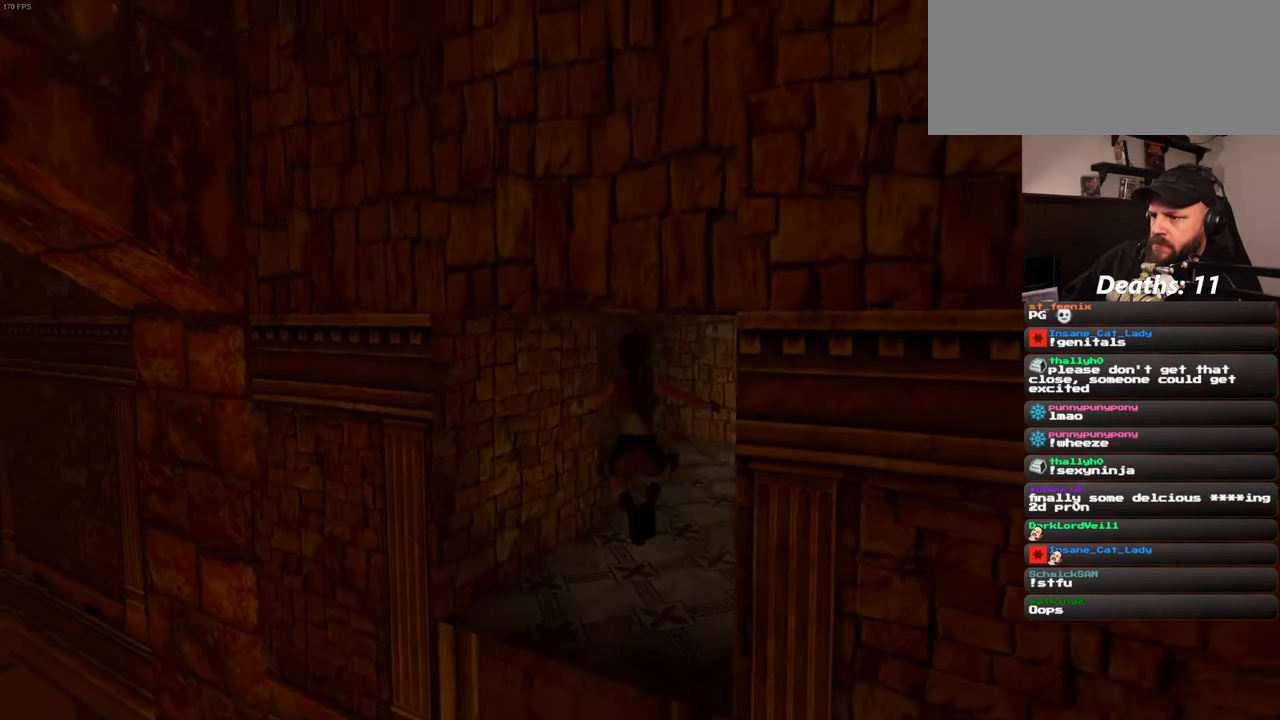
{"buttons": [], "left_stick": "up-right", "right_stick": "right", "events": [[33, "right_stick", "up-right"], [150, "right_stick", "center"], [416, "right_stick", "right"]]}
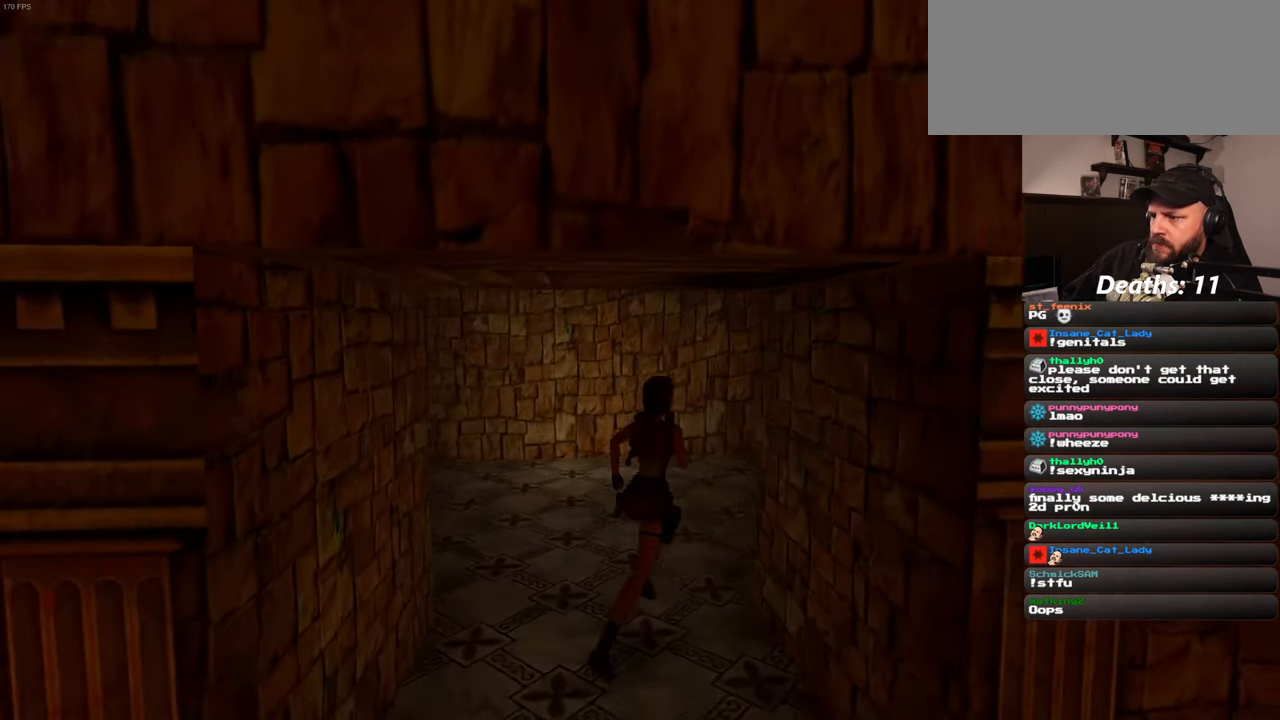
{"buttons": [], "left_stick": "up-right", "right_stick": "center", "events": [[83, "left_stick", "up"], [200, "right_stick", "up-right"], [300, "right_stick", "center"], [483, "left_stick", "up-right"]]}
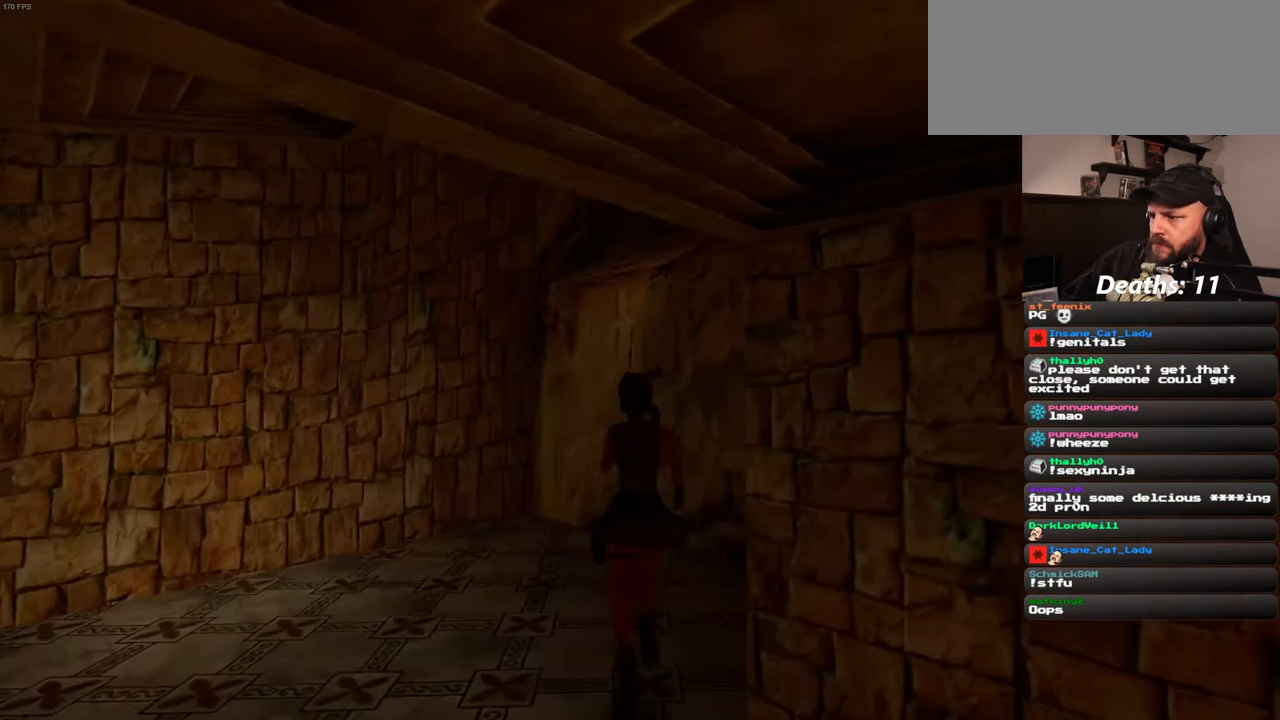
{"buttons": [], "left_stick": "up-right", "right_stick": "center", "events": []}
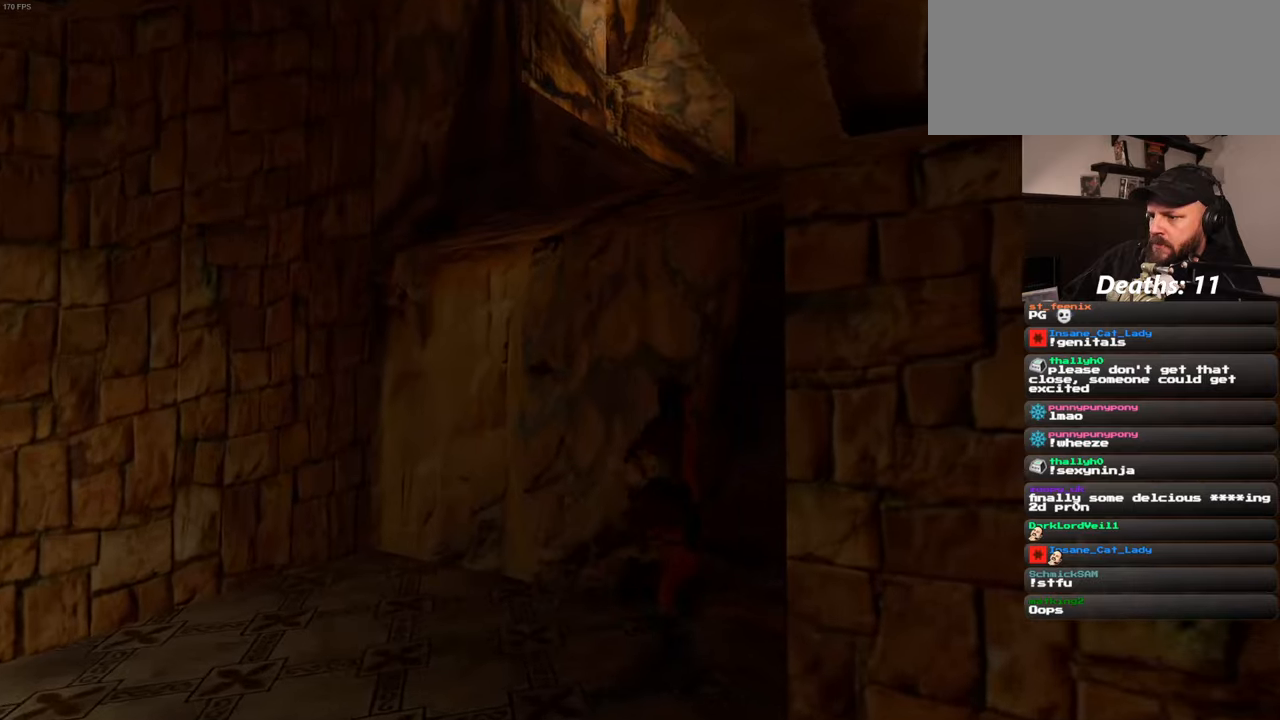
{"buttons": [], "left_stick": "up", "right_stick": "center", "events": [[233, "left_stick", "up"]]}
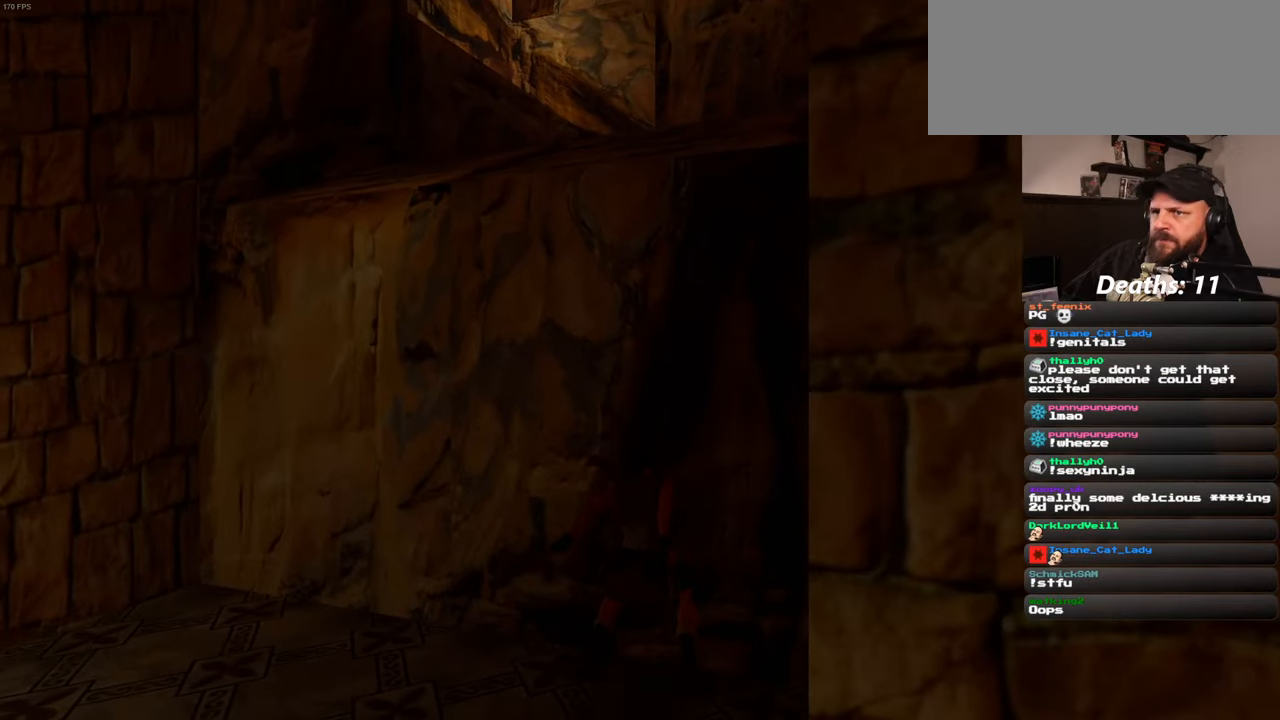
{"buttons": [], "left_stick": "up", "right_stick": "center", "events": []}
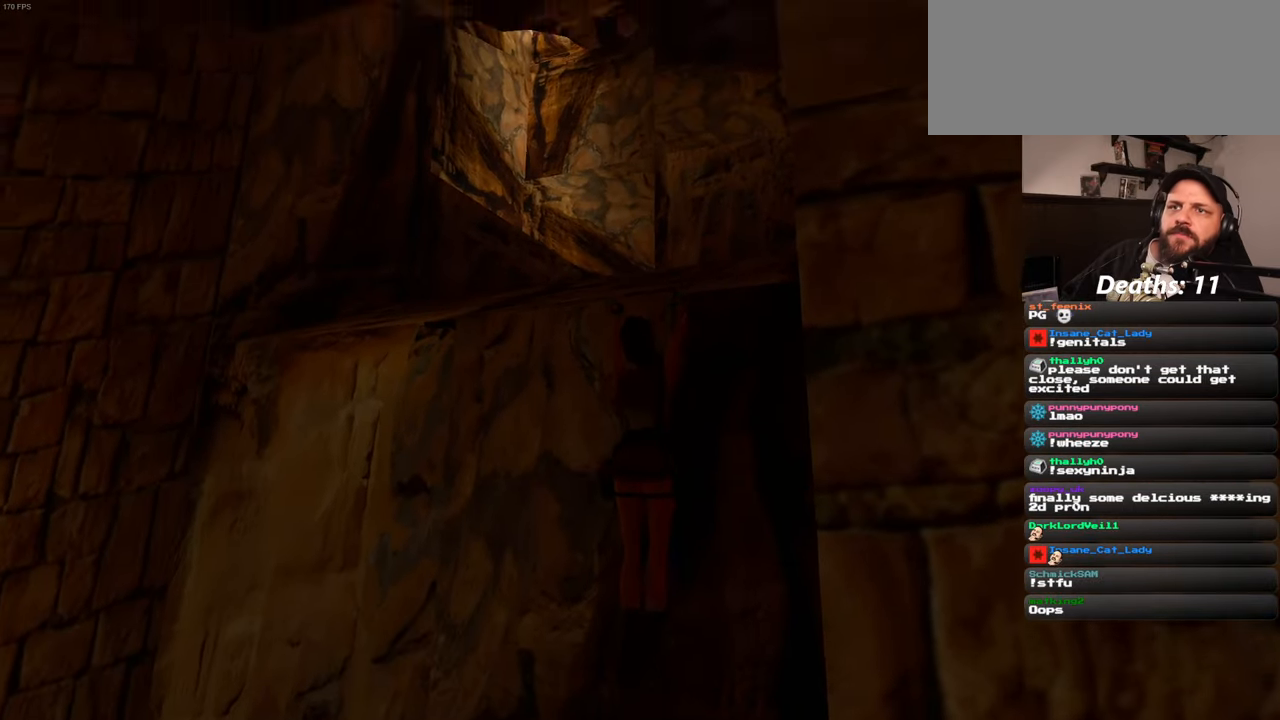
{"buttons": [], "left_stick": "up", "right_stick": "center", "events": []}
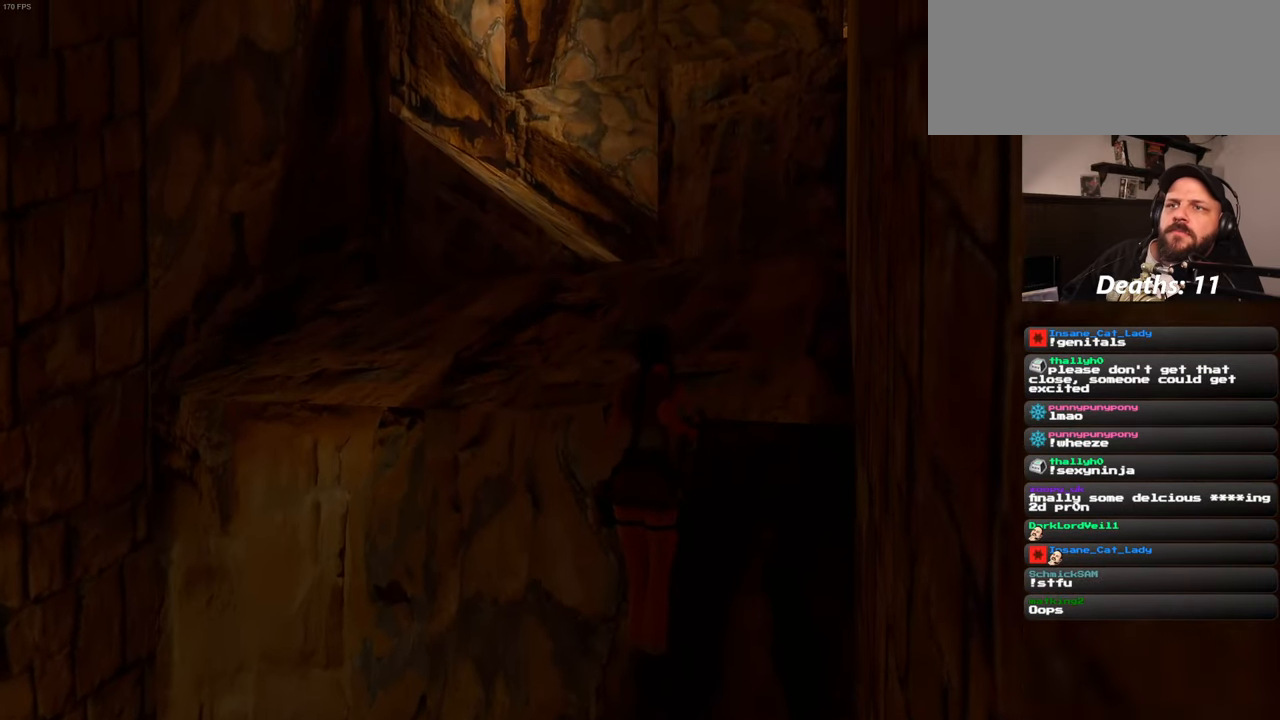
{"buttons": [], "left_stick": "center", "right_stick": "center", "events": [[217, "left_stick", "center"], [300, "right_stick", "up-right"], [467, "right_stick", "center"]]}
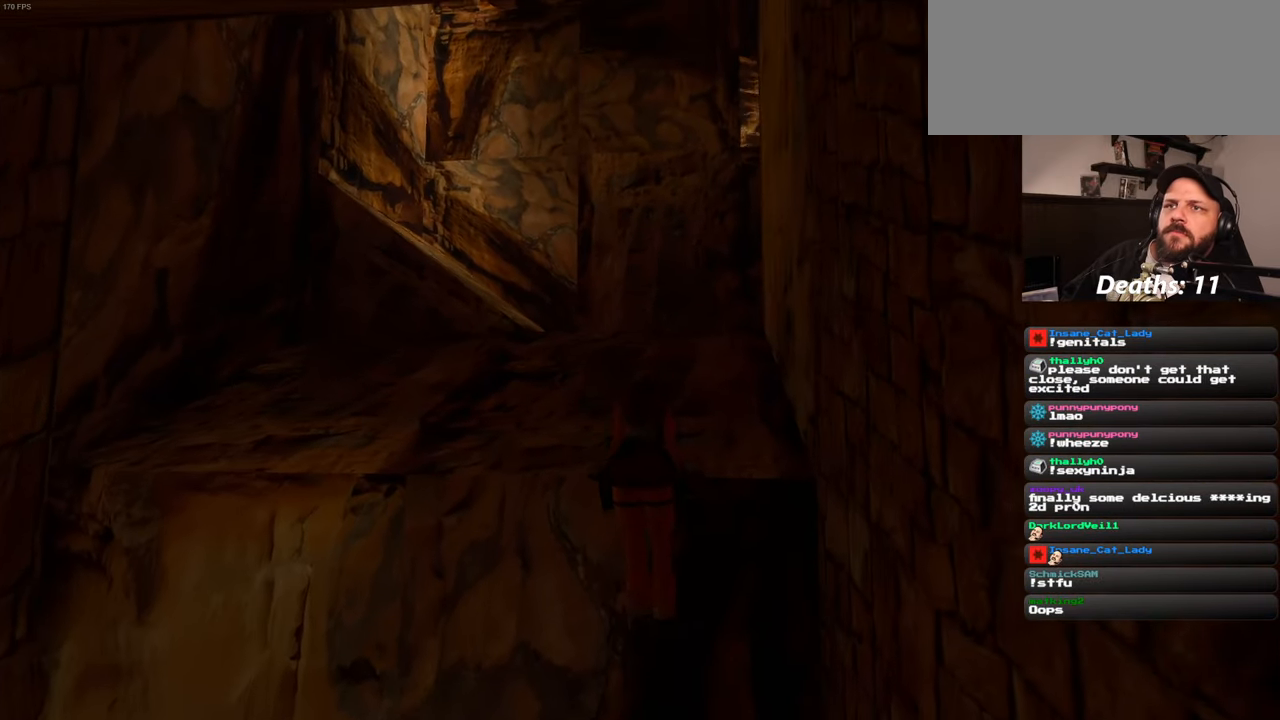
{"buttons": [], "left_stick": "up", "right_stick": "center", "events": [[83, "left_stick", "up"]]}
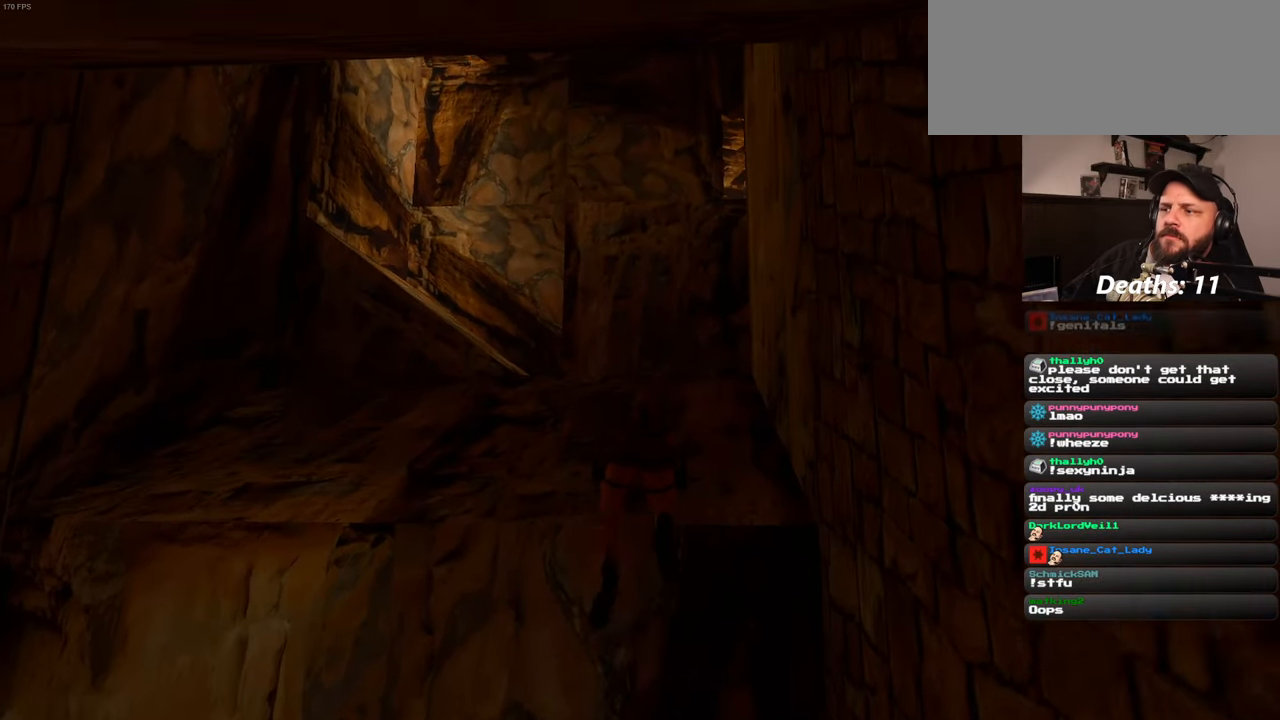
{"buttons": [], "left_stick": "up", "right_stick": "center", "events": []}
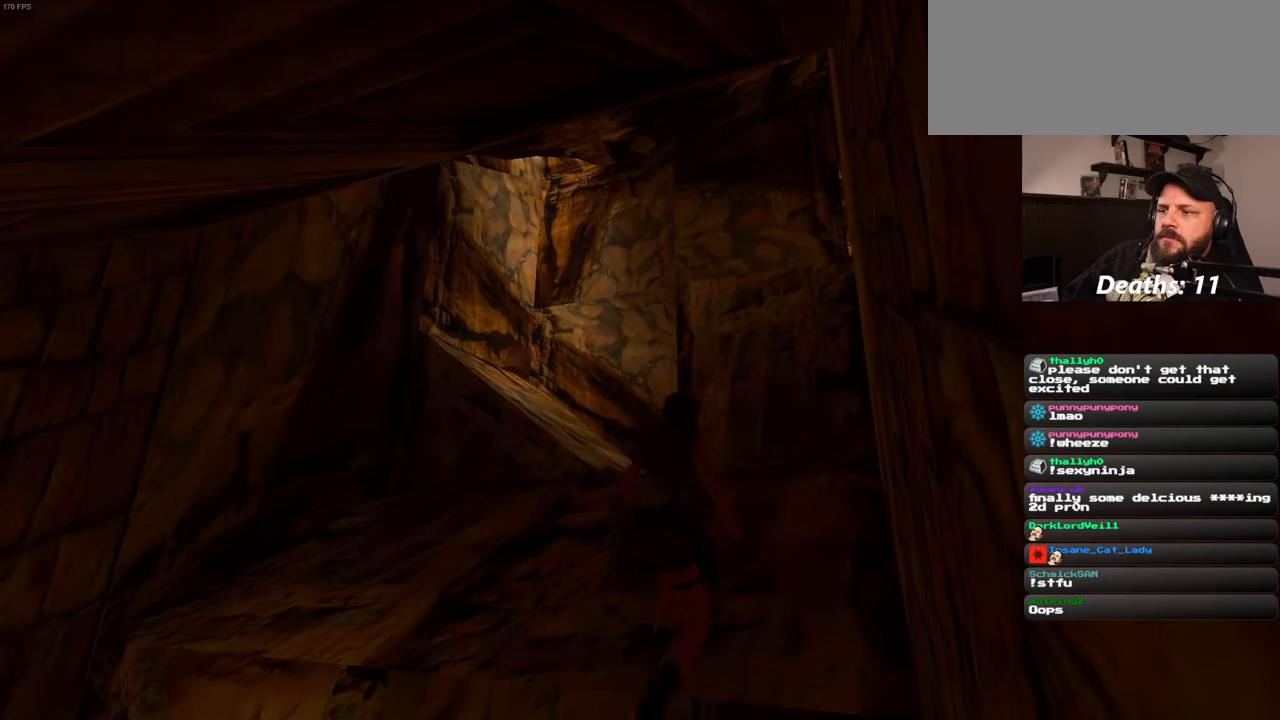
{"buttons": [], "left_stick": "up", "right_stick": "center", "events": []}
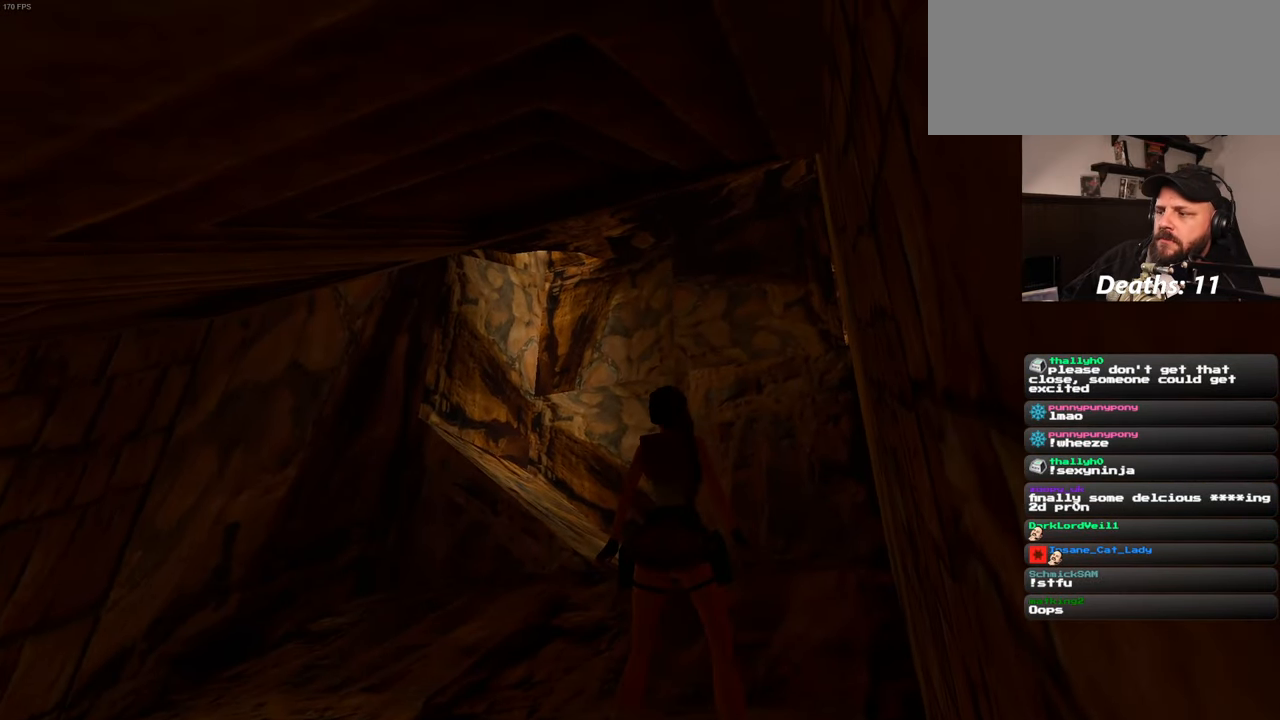
{"buttons": [], "left_stick": "up", "right_stick": "center", "events": [[33, "right_stick", "right"], [217, "right_stick", "center"]]}